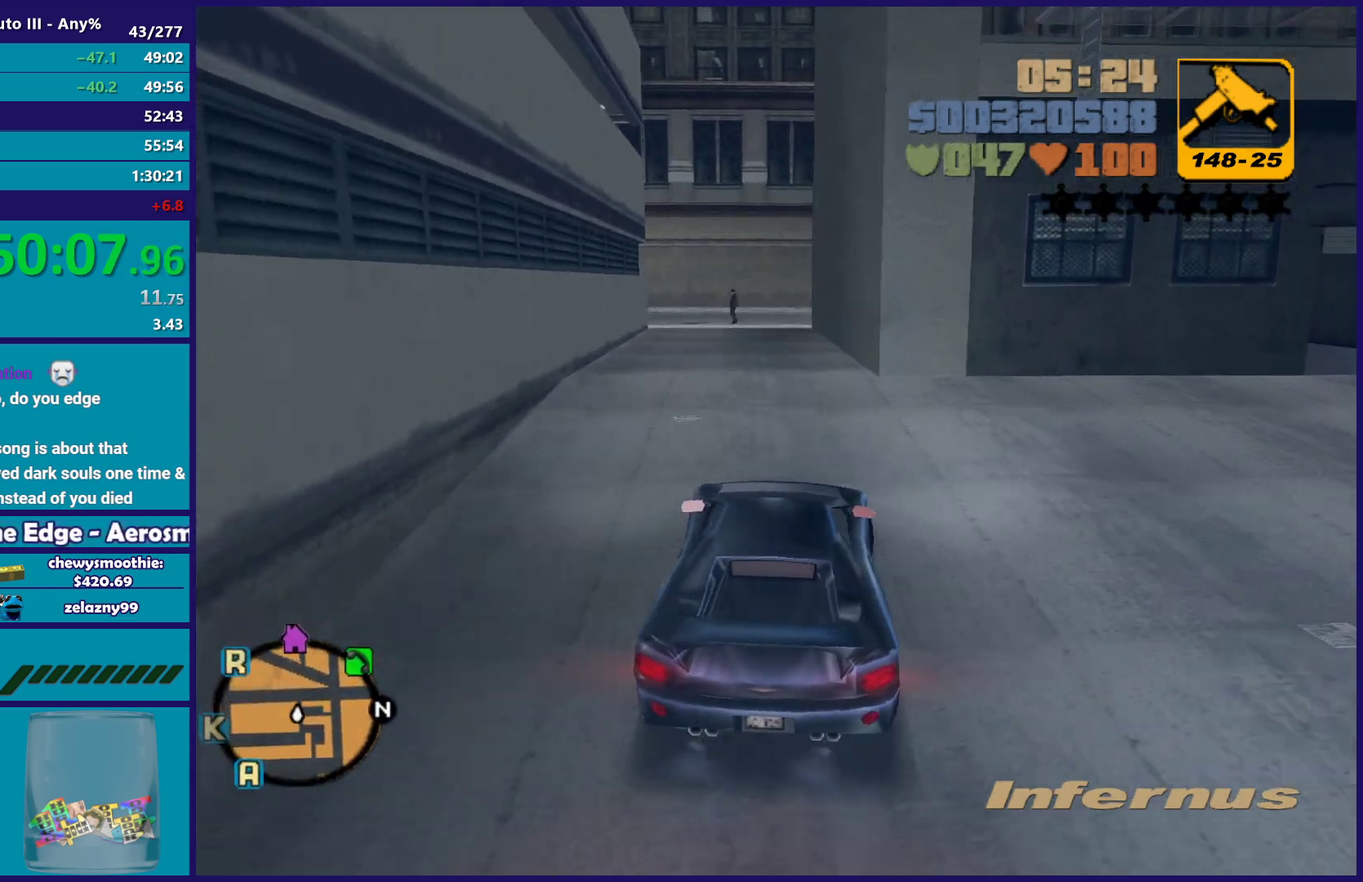
Gameplay with a controller (Xbox layout); each line is a JSON object with the inputs held at the frame after it. "events" lists button and stick changes between this image and that frame as [ms after this image, input, new state], when the widget could be followed in between.
{"buttons": ["R2"], "left_stick": "down-right", "right_stick": "center"}
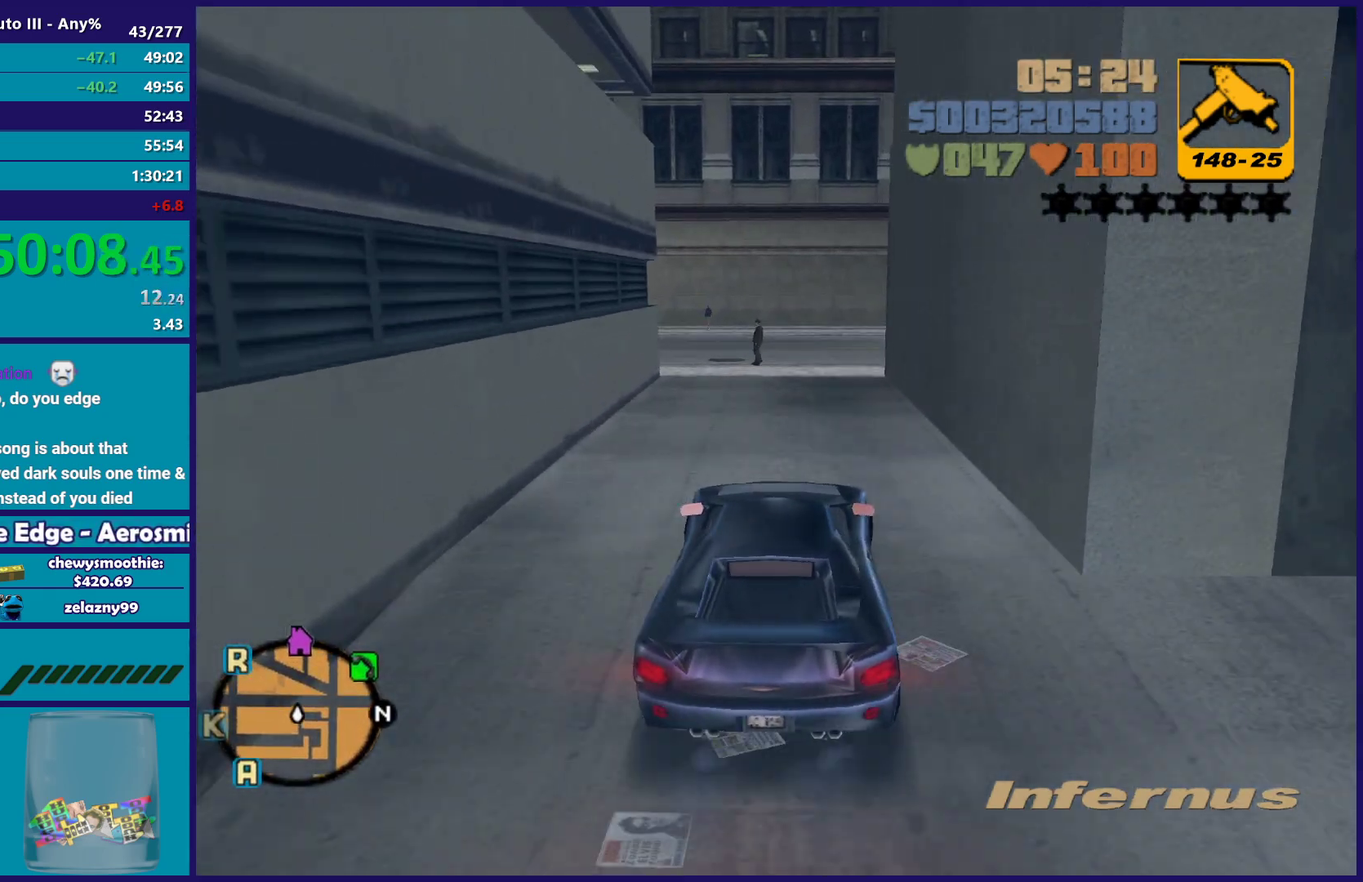
{"buttons": ["R2"], "left_stick": "center", "right_stick": "center"}
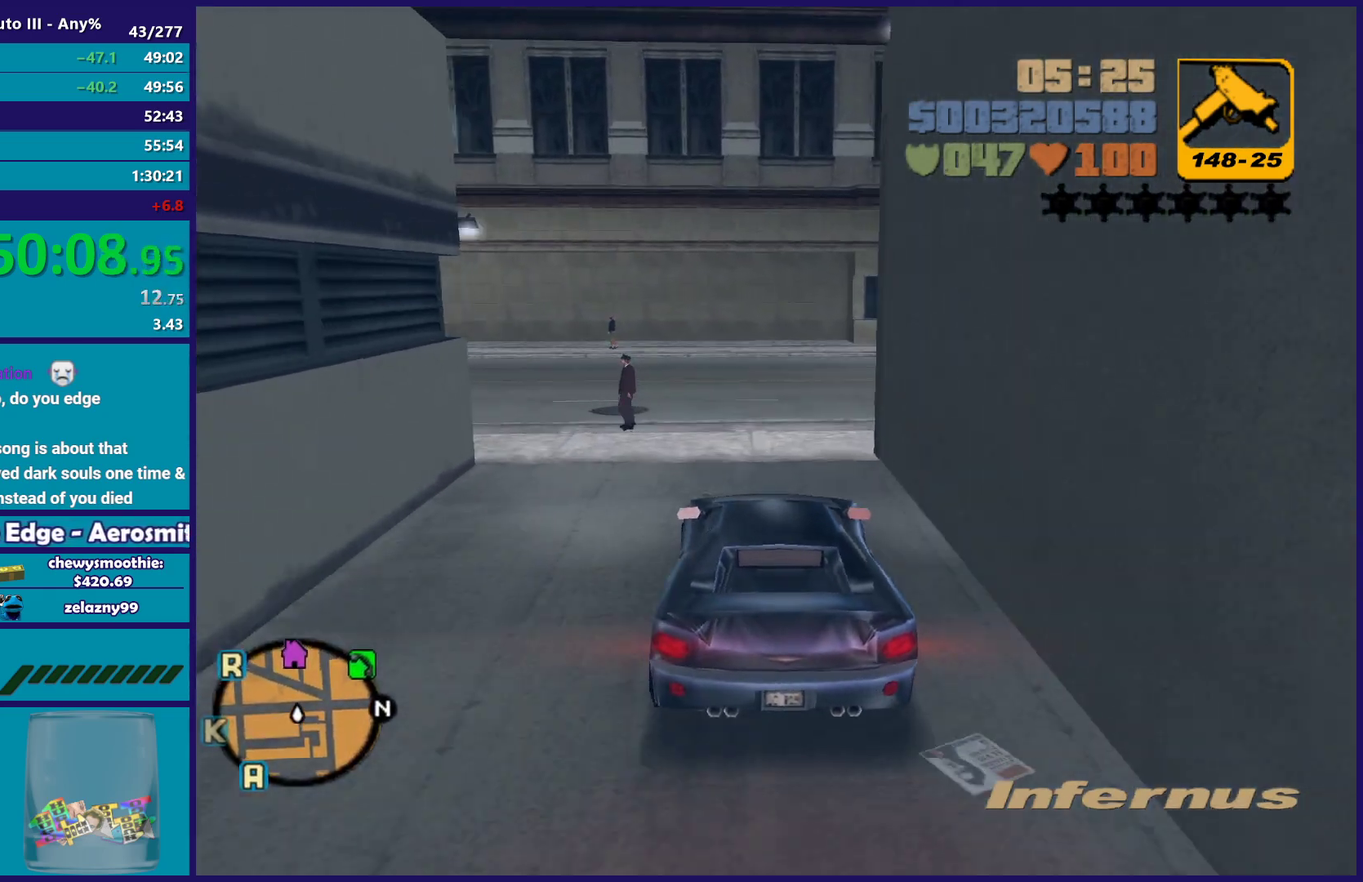
{"buttons": ["A"], "left_stick": "up-left", "right_stick": "center", "events": [[183, "left_stick", "left"], [217, "R2", "up"], [267, "A", "down"], [333, "left_stick", "up-left"]]}
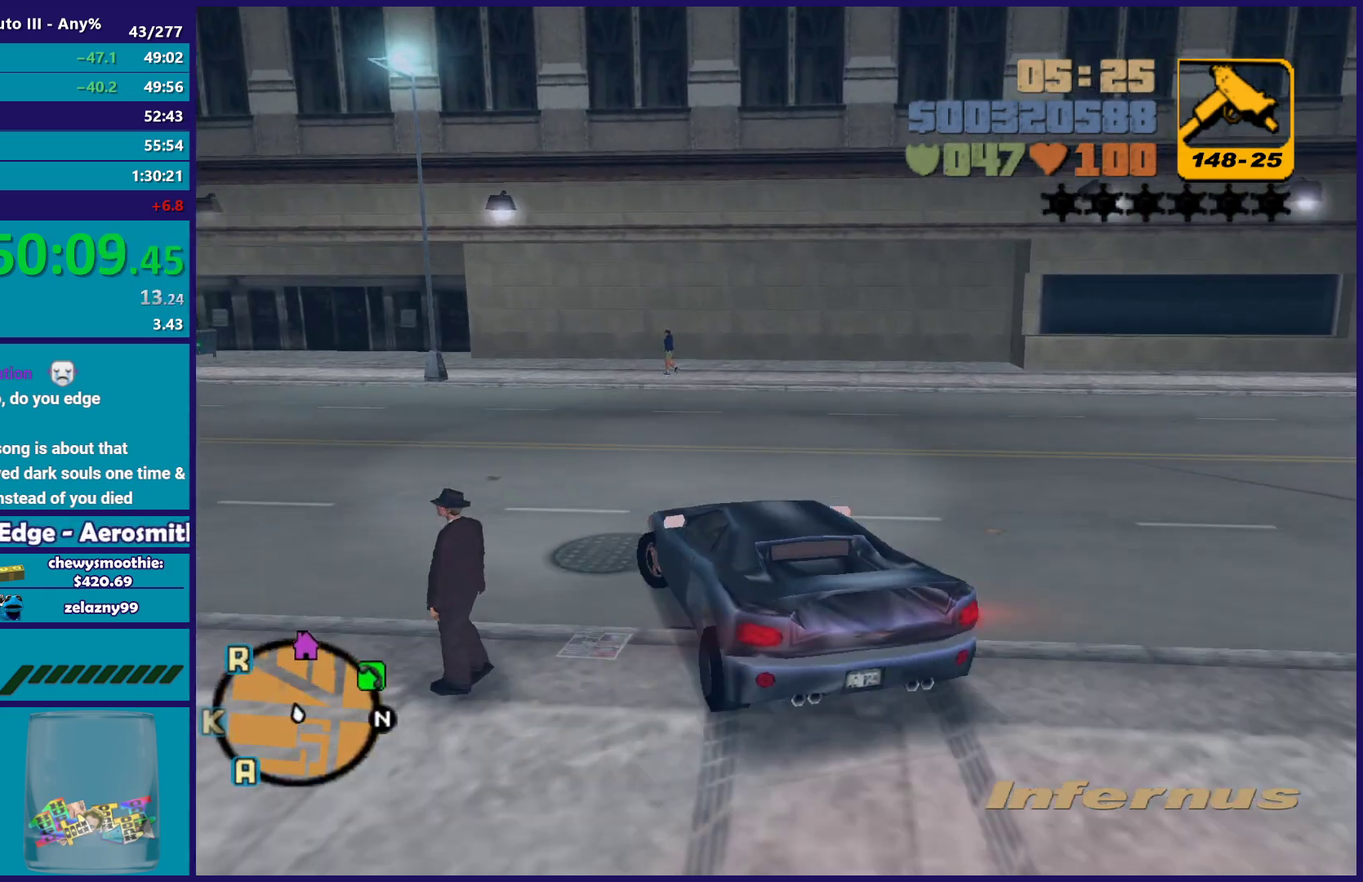
{"buttons": ["R2"], "left_stick": "right", "right_stick": "center", "events": [[33, "A", "up"], [100, "R2", "down"], [433, "left_stick", "right"]]}
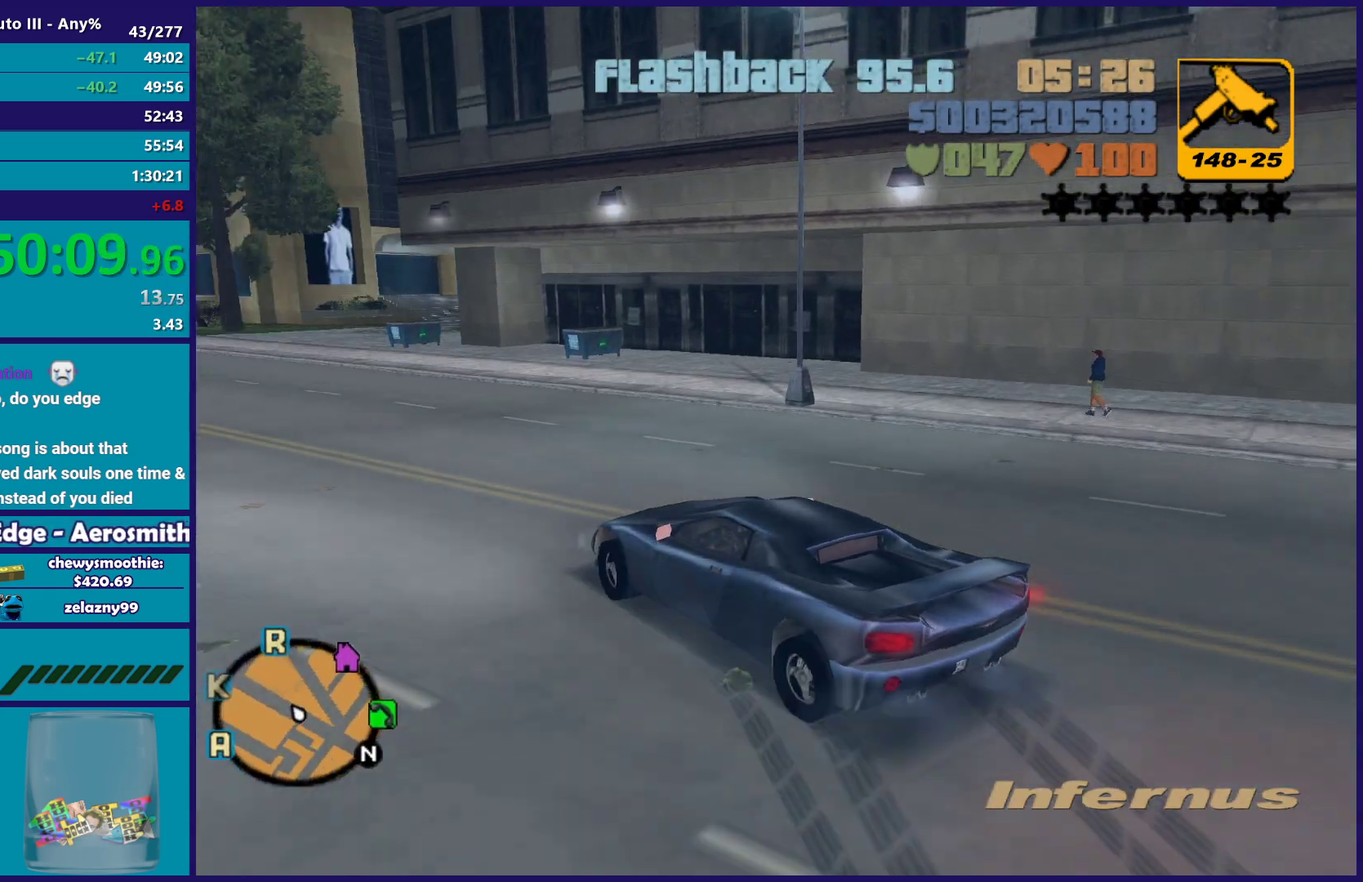
{"buttons": ["R2"], "left_stick": "down-right", "right_stick": "center", "events": [[100, "left_stick", "left"], [283, "left_stick", "up-left"], [400, "left_stick", "right"], [450, "left_stick", "down-right"]]}
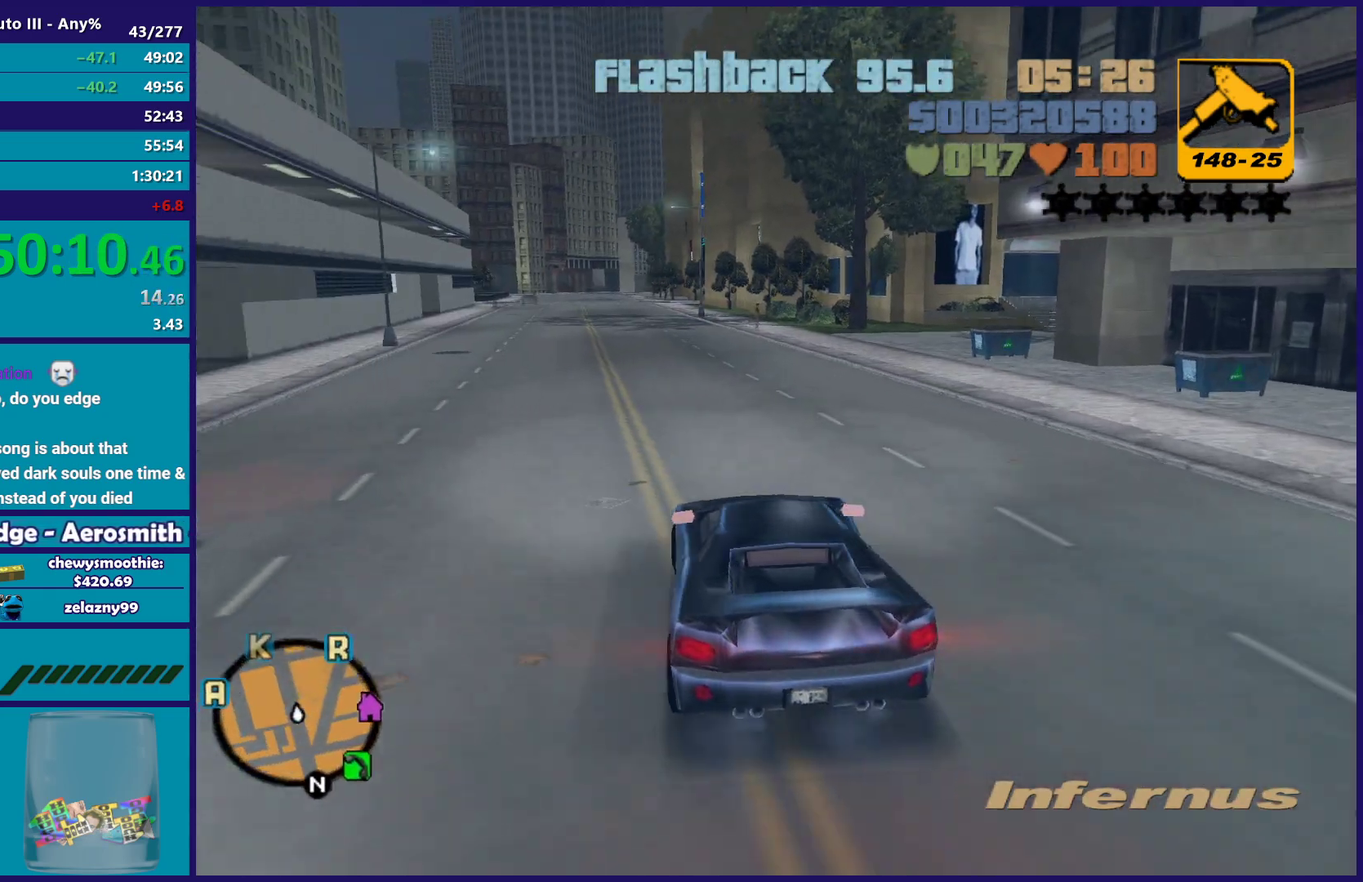
{"buttons": ["R2"], "left_stick": "center", "right_stick": "center", "events": [[33, "left_stick", "center"]]}
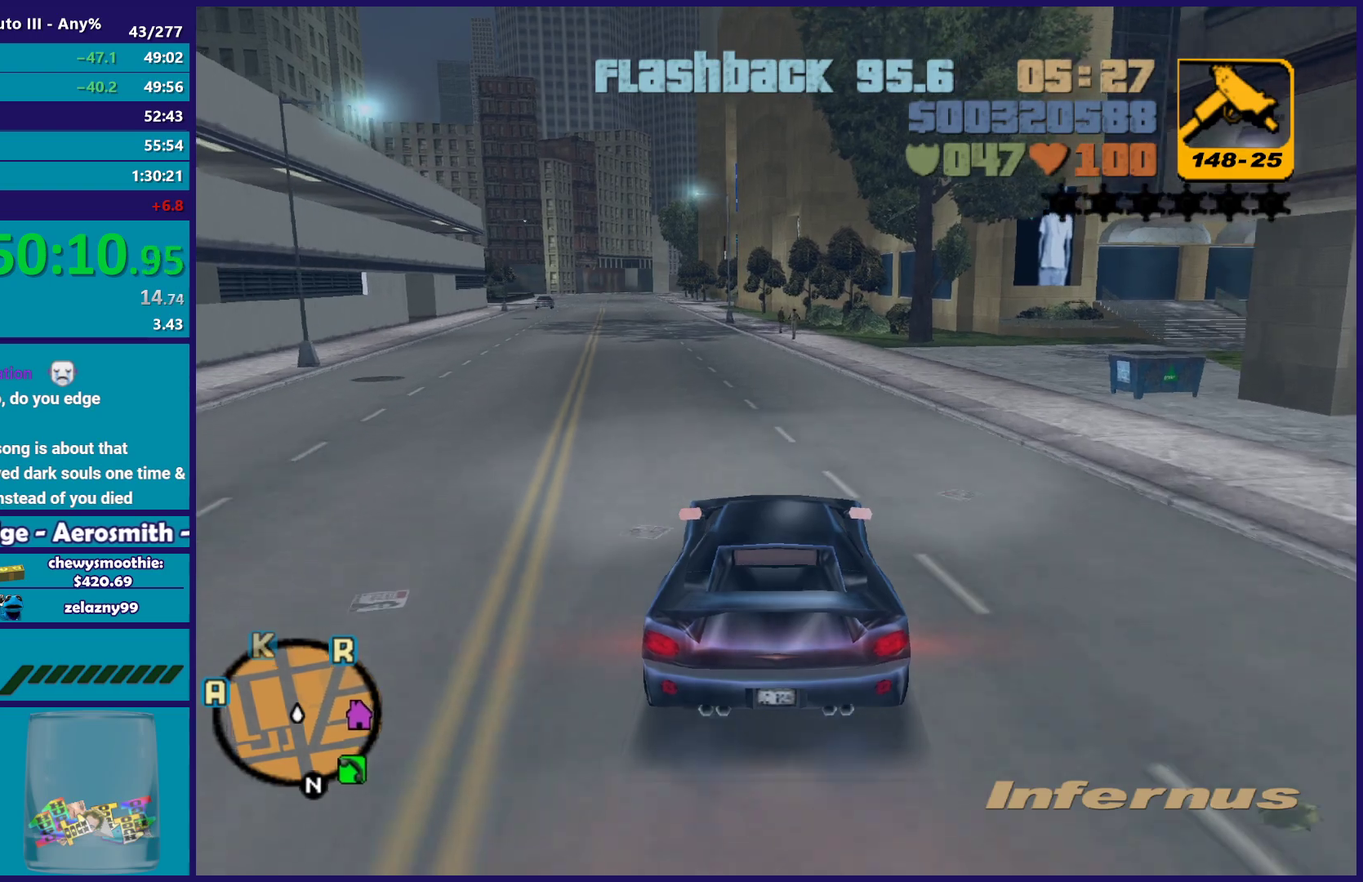
{"buttons": [], "left_stick": "center", "right_stick": "center", "events": [[200, "left_stick", "down-right"], [300, "R2", "up"], [433, "left_stick", "center"]]}